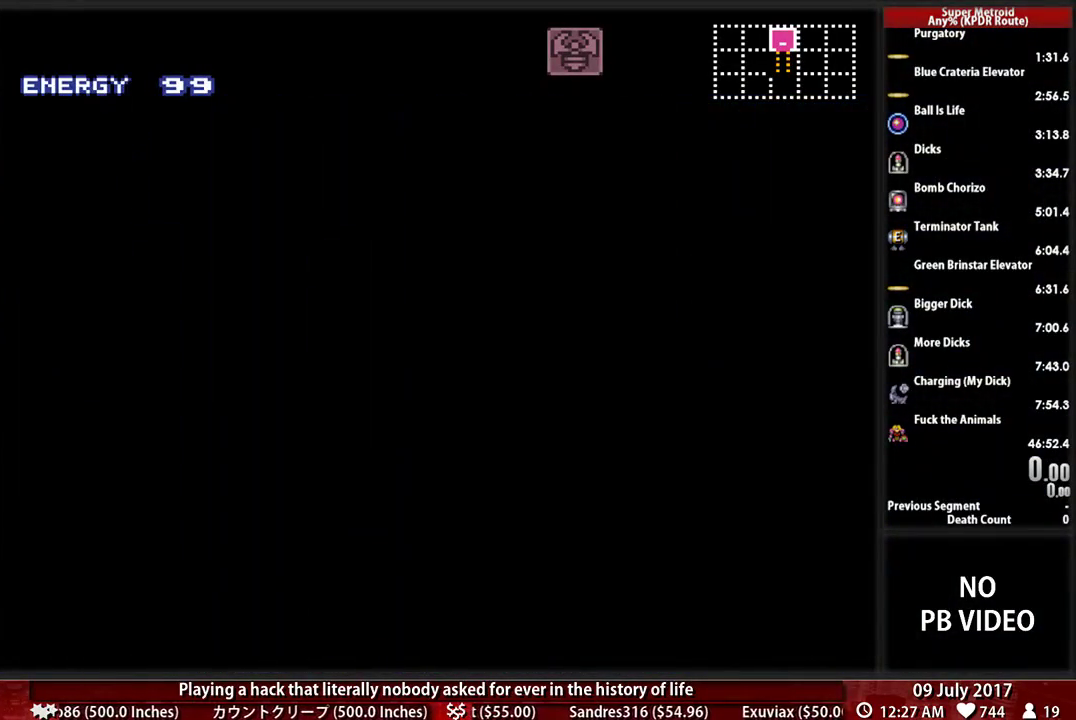
Gameplay with a controller (Nintendo layout); each line is a JSON object with the inputs held at the frame after it. "events" lists button and stick changes between this image and that frame as [ms after this image, input, new state], when the widget could be followed in between. Not read: DPAD_DOWN L3 R3.
{"buttons": ["B"], "events": [[103, "B", "up"], [293, "B", "down"]]}
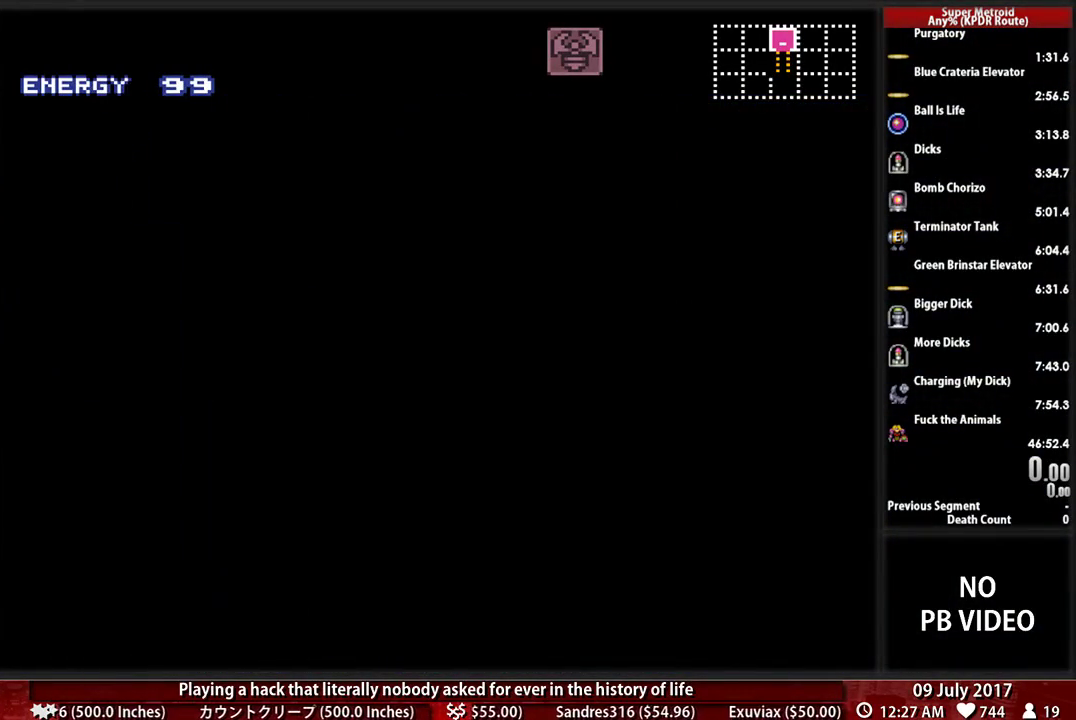
{"buttons": ["B"], "events": []}
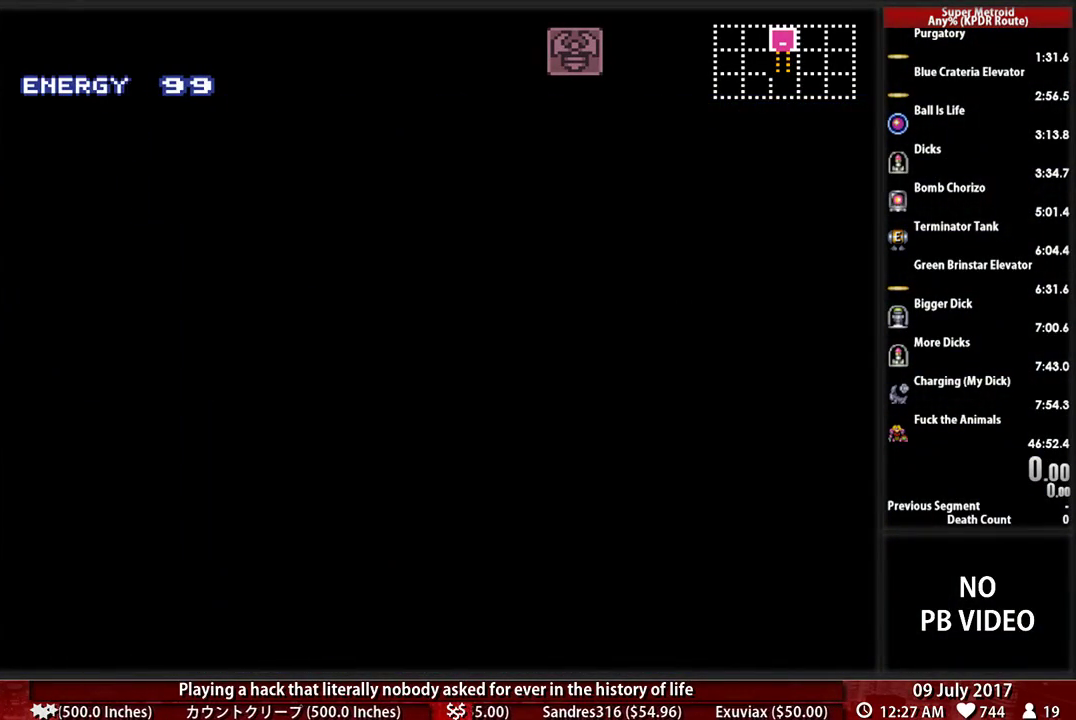
{"buttons": ["B"], "events": []}
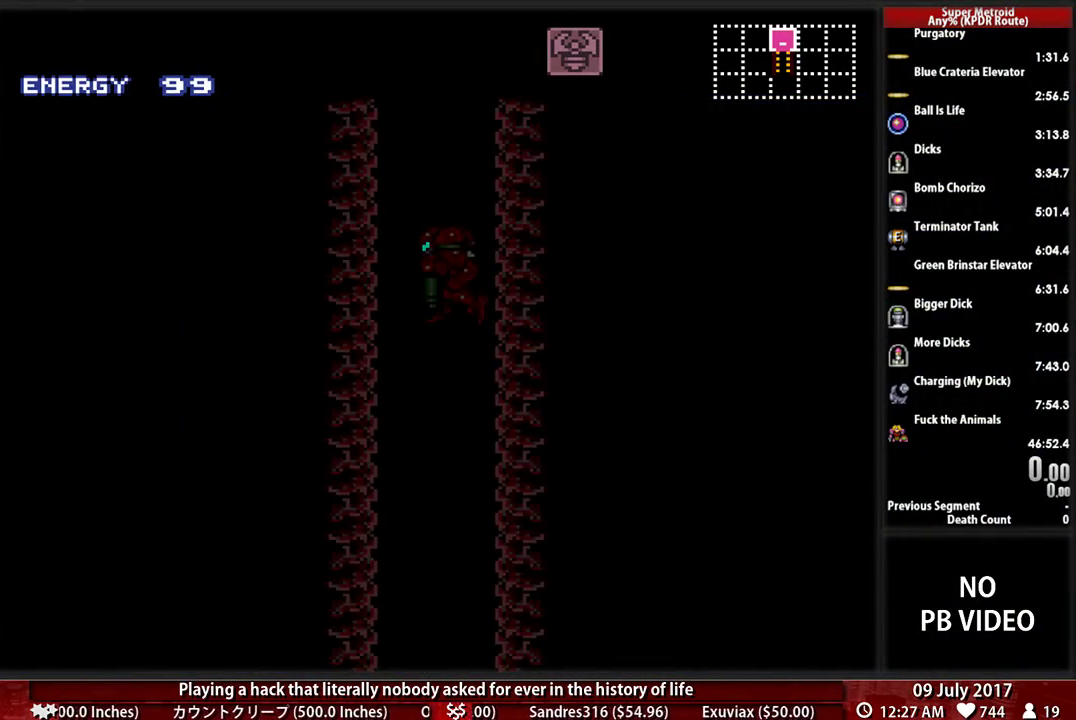
{"buttons": ["B"], "events": []}
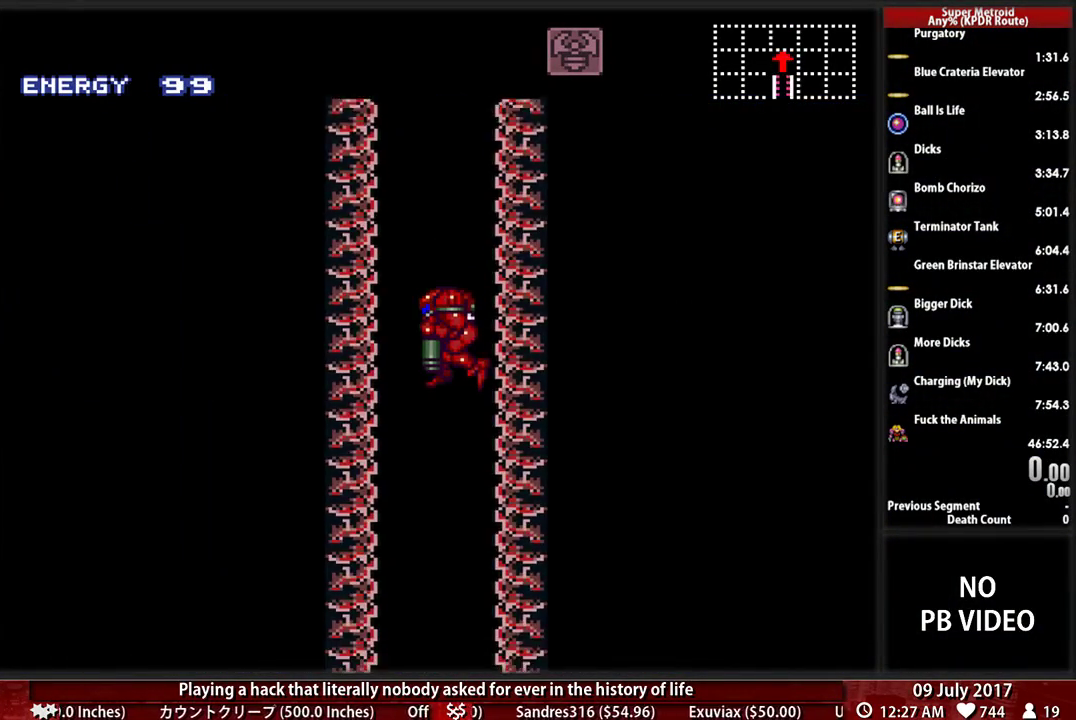
{"buttons": ["B"], "events": []}
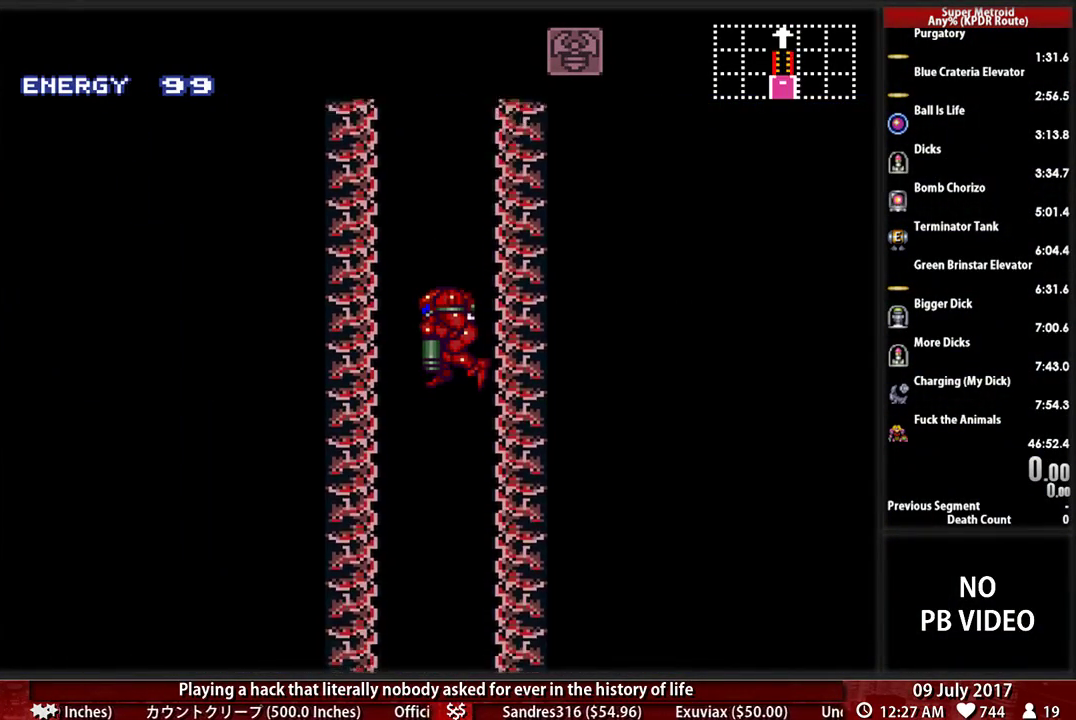
{"buttons": ["Y"], "events": [[397, "B", "up"], [397, "Y", "down"]]}
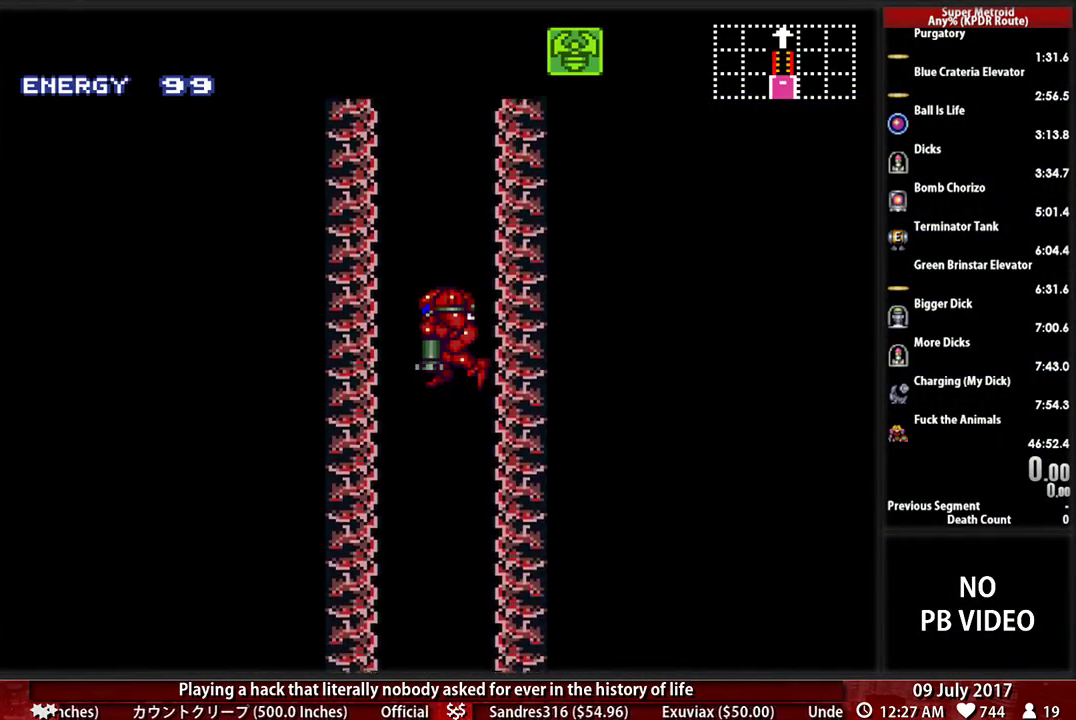
{"buttons": ["Y"], "events": [[34, "Y", "up"], [362, "Y", "down"]]}
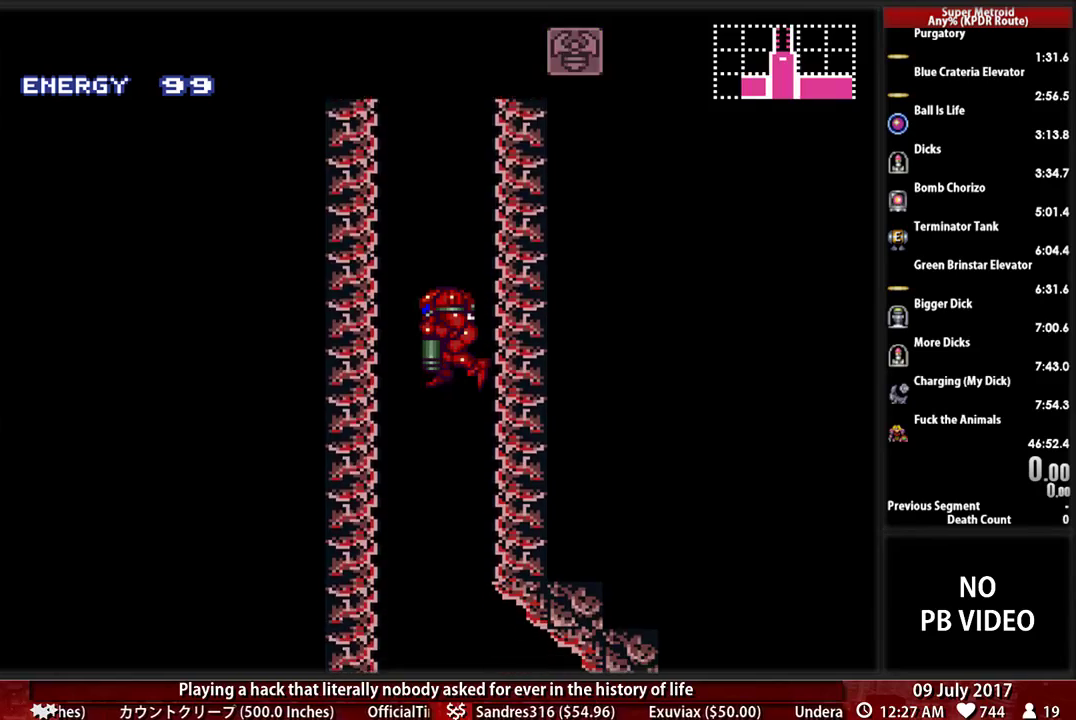
{"buttons": [], "events": [[69, "Y", "up"]]}
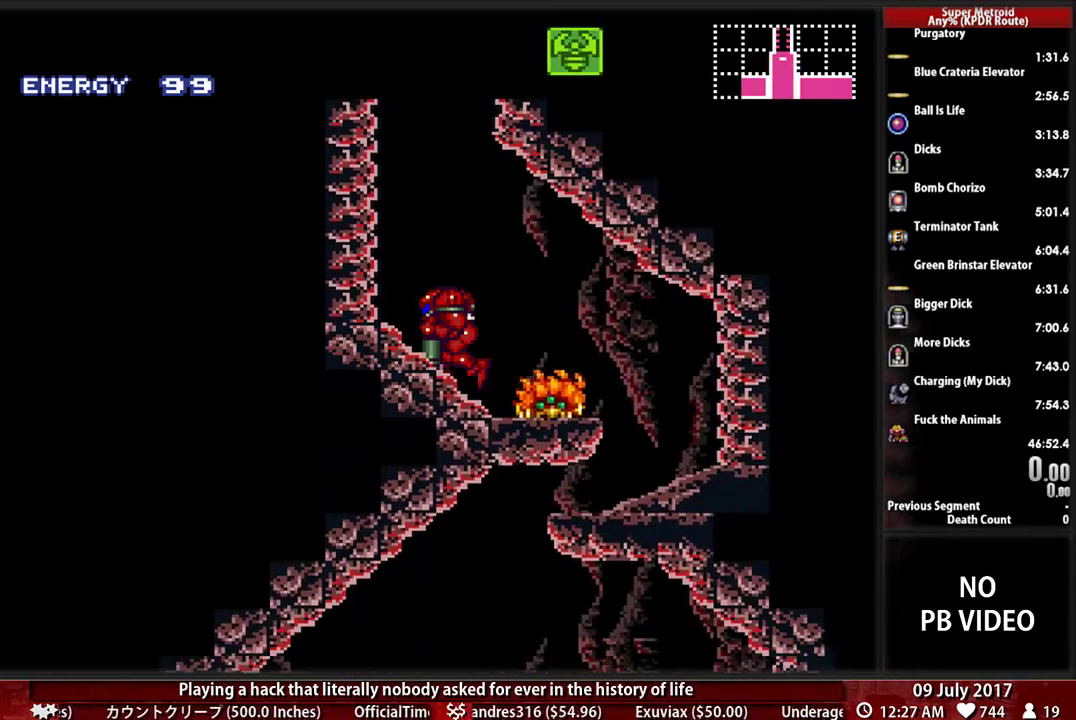
{"buttons": ["DPAD_RIGHT", "SELECT"], "events": [[155, "DPAD_LEFT", "down"], [276, "B", "down"], [345, "B", "up"], [379, "DPAD_LEFT", "up"], [414, "DPAD_RIGHT", "down"], [448, "SELECT", "down"]]}
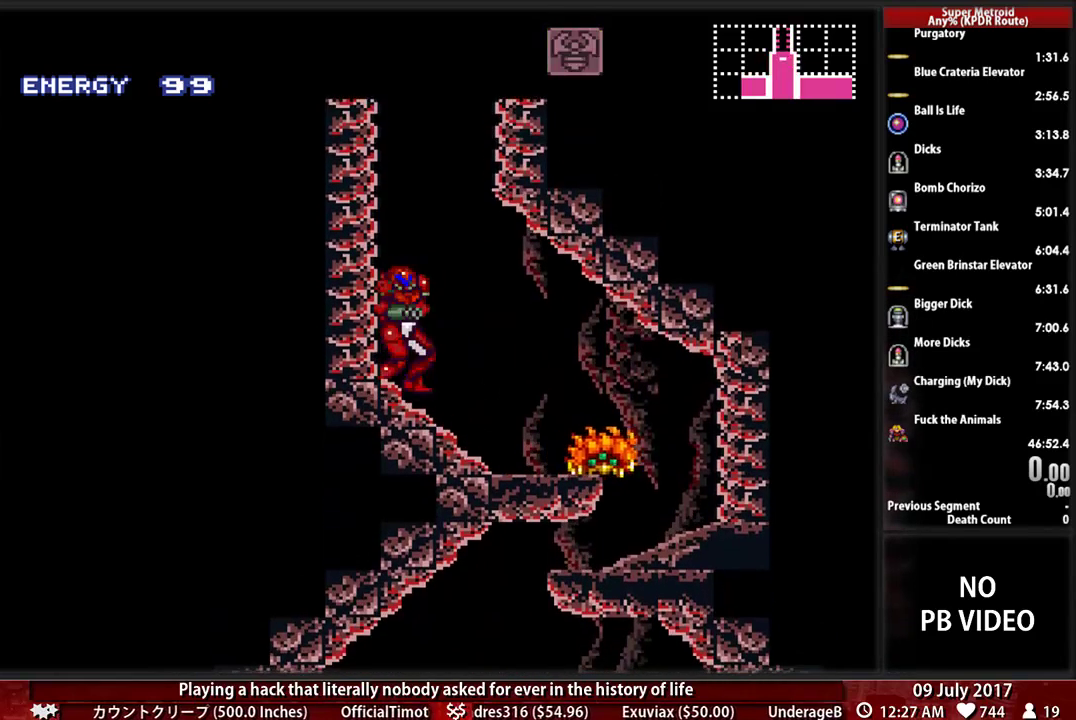
{"buttons": ["X", "L1"], "events": [[52, "SELECT", "up"], [155, "L1", "down"], [224, "DPAD_RIGHT", "up"], [224, "X", "down"], [345, "X", "up"], [448, "X", "down"]]}
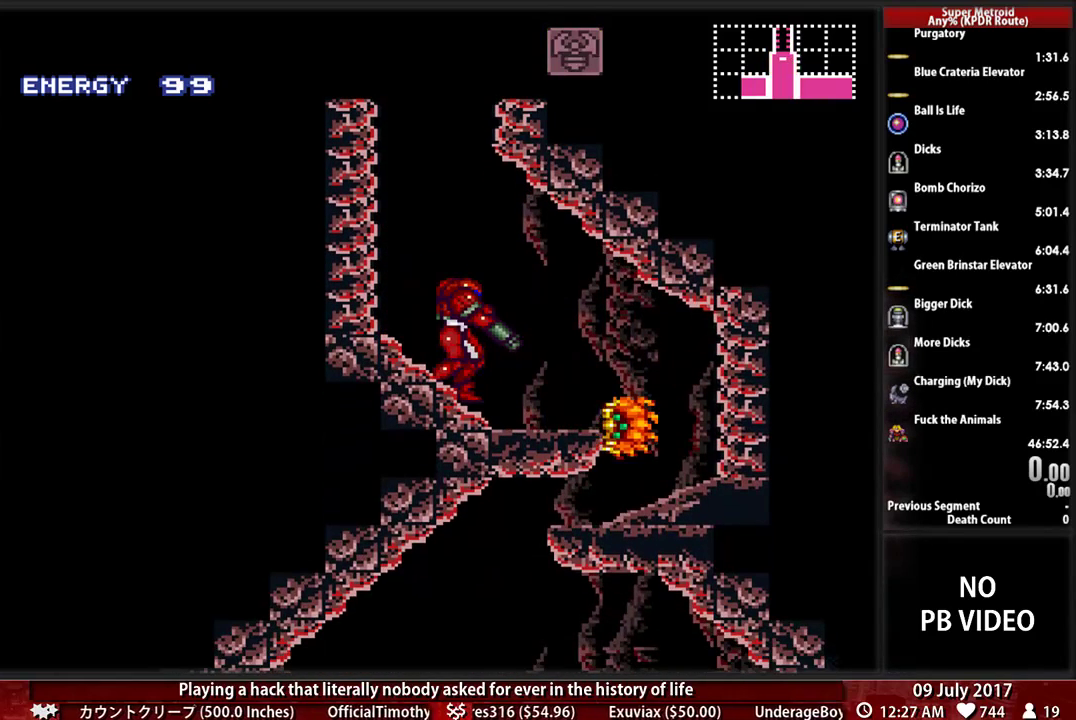
{"buttons": ["L1"], "events": [[86, "X", "up"], [155, "X", "down"], [276, "X", "up"], [345, "X", "down"], [448, "X", "up"]]}
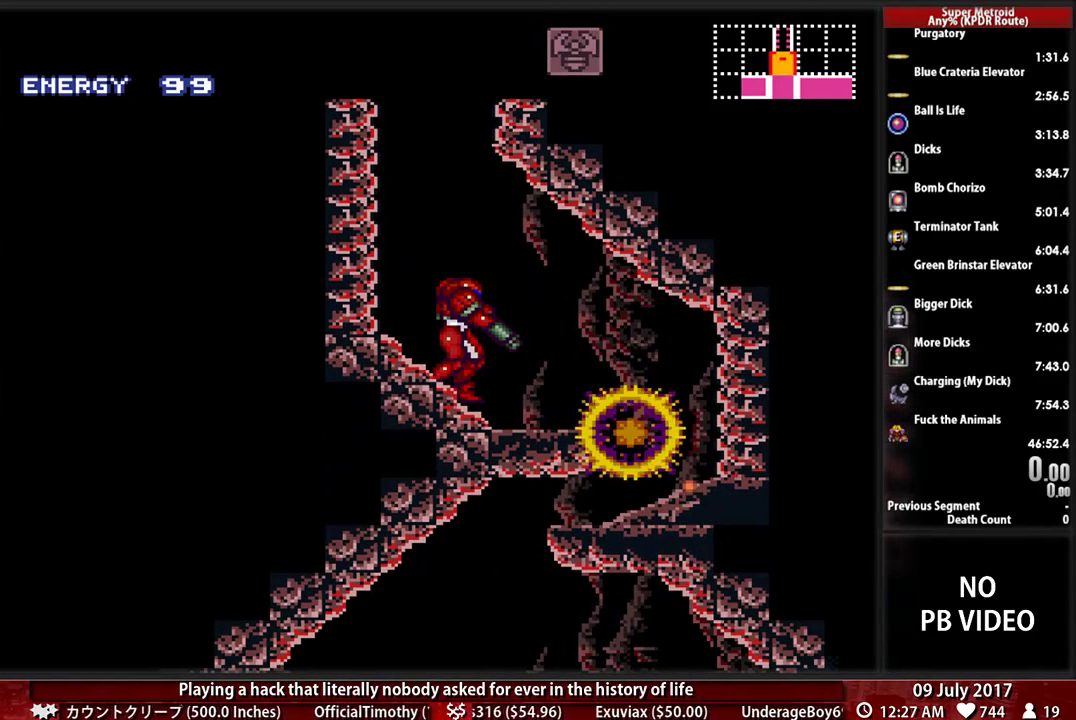
{"buttons": [], "events": [[121, "L1", "up"]]}
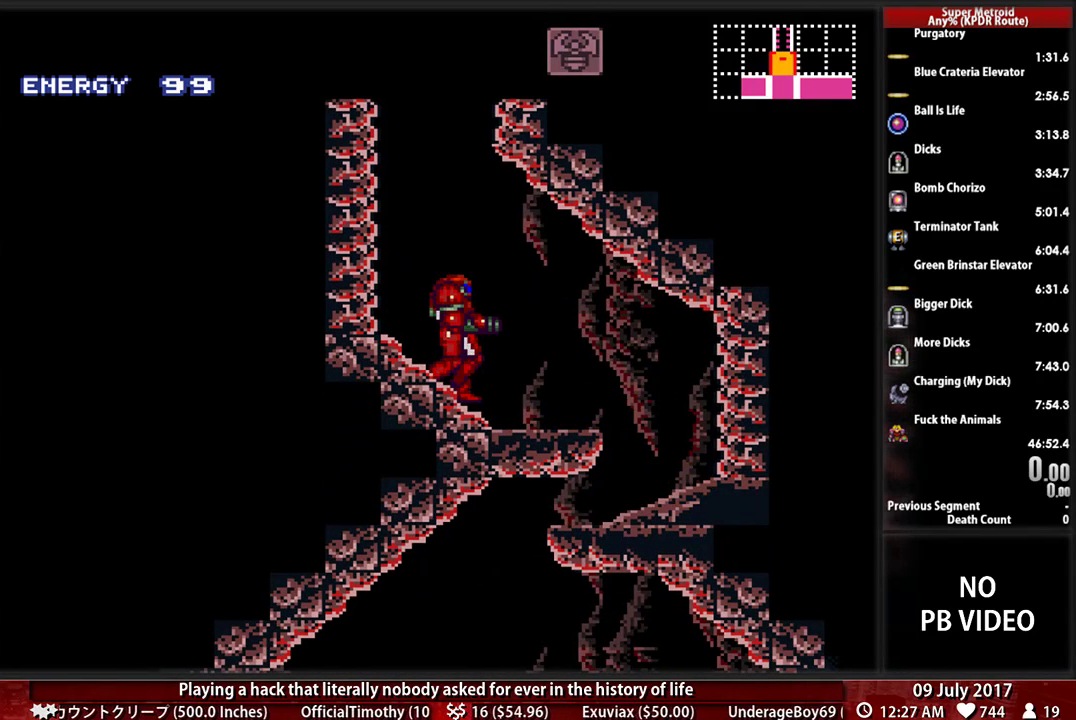
{"buttons": ["L1"], "events": [[86, "DPAD_RIGHT", "down"], [259, "L1", "down"], [293, "DPAD_RIGHT", "up"]]}
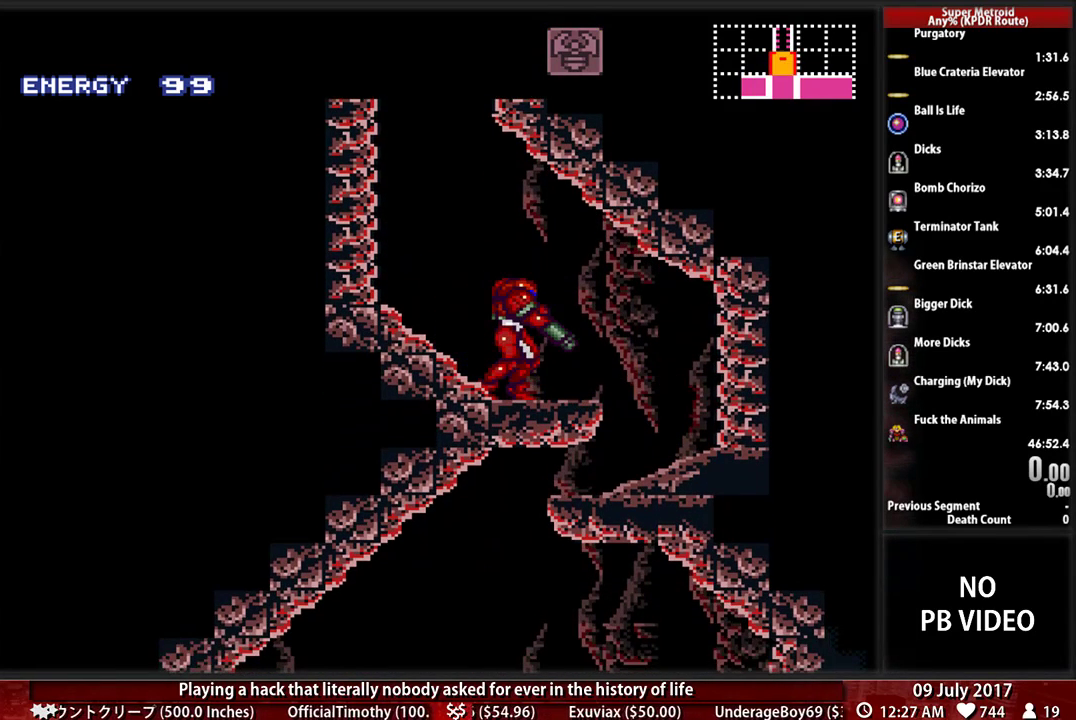
{"buttons": [], "events": [[379, "L1", "up"]]}
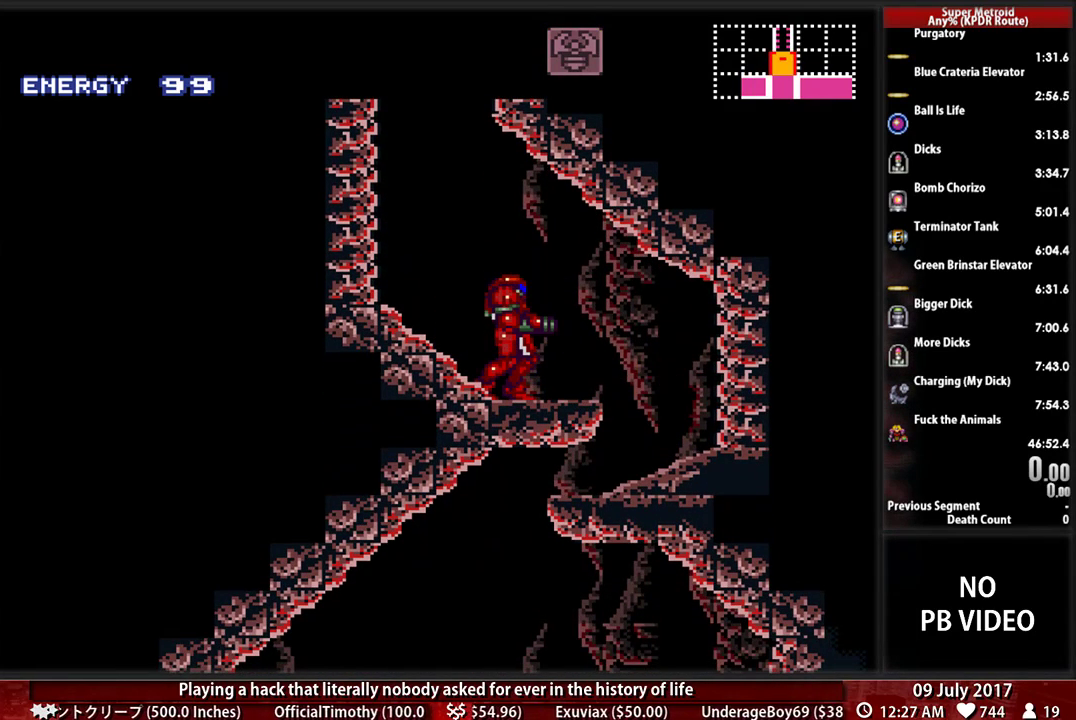
{"buttons": [], "events": []}
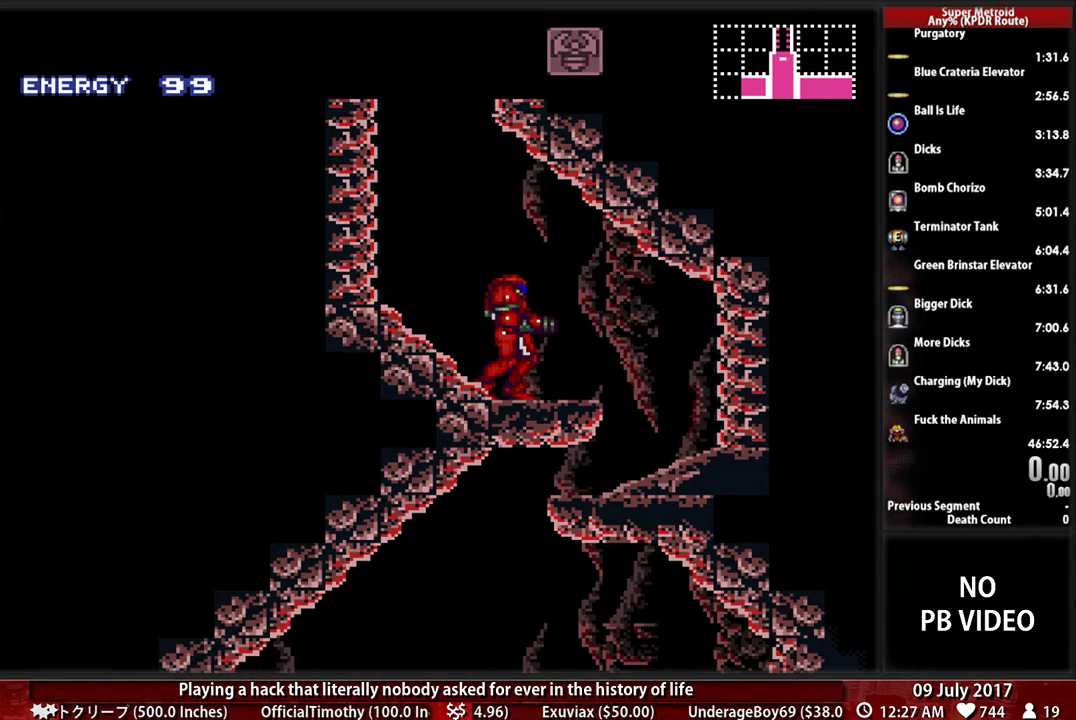
{"buttons": [], "events": []}
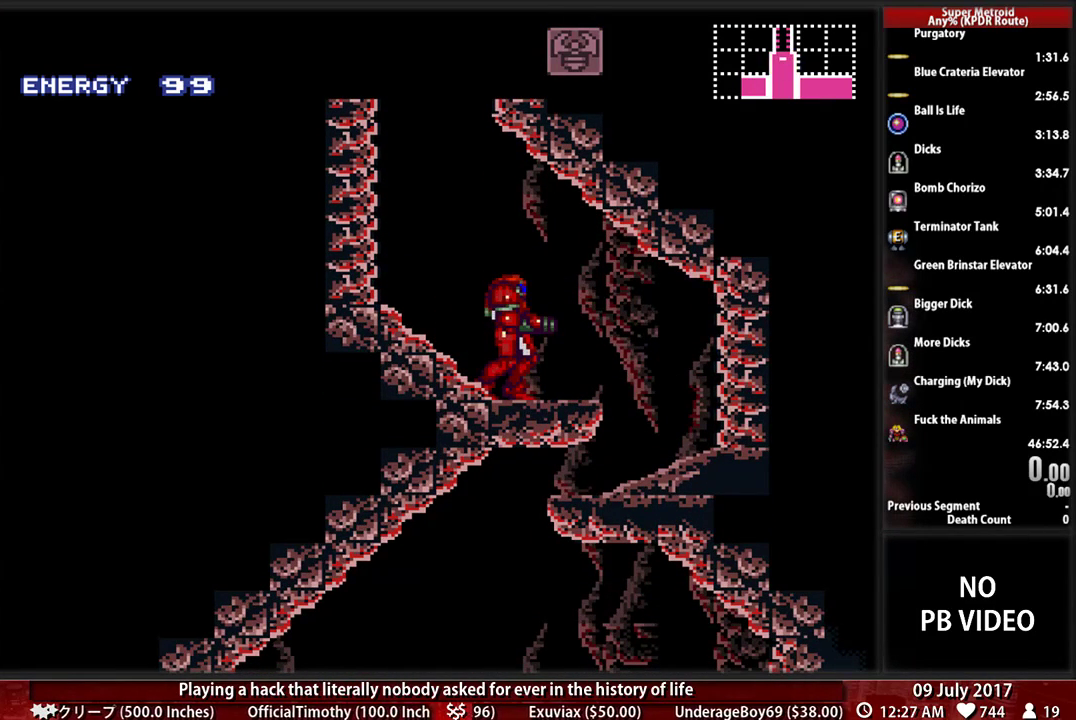
{"buttons": ["B", "DPAD_RIGHT"], "events": [[310, "B", "down"], [379, "DPAD_RIGHT", "down"]]}
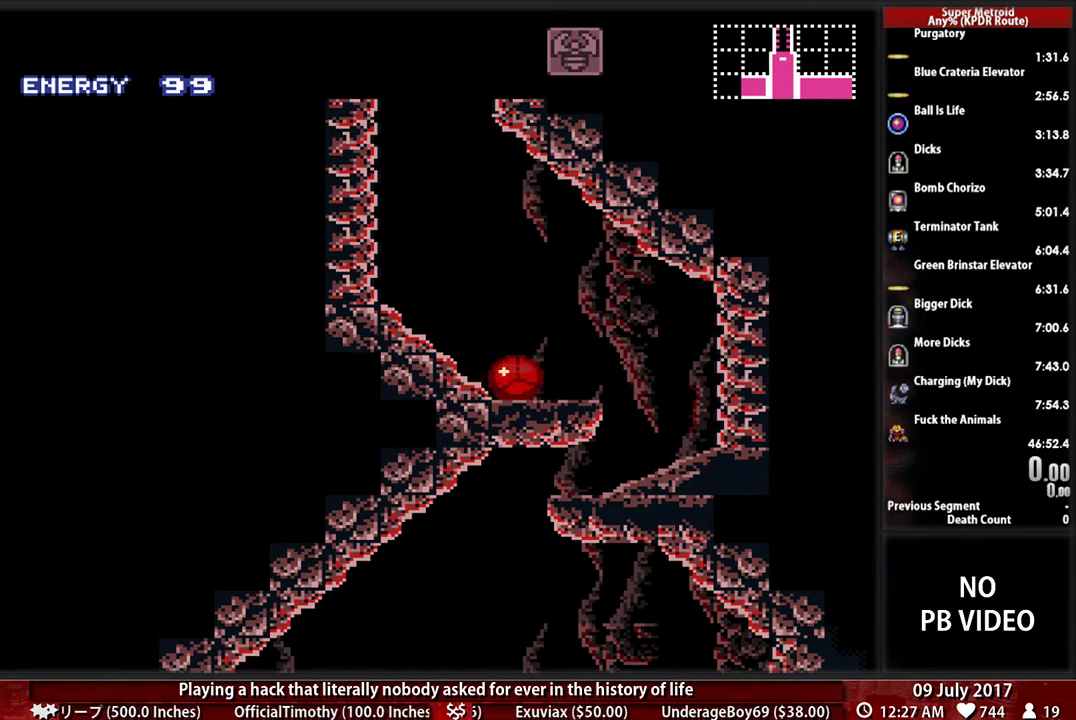
{"buttons": ["B", "DPAD_LEFT"], "events": [[190, "DPAD_RIGHT", "up"], [259, "DPAD_LEFT", "down"]]}
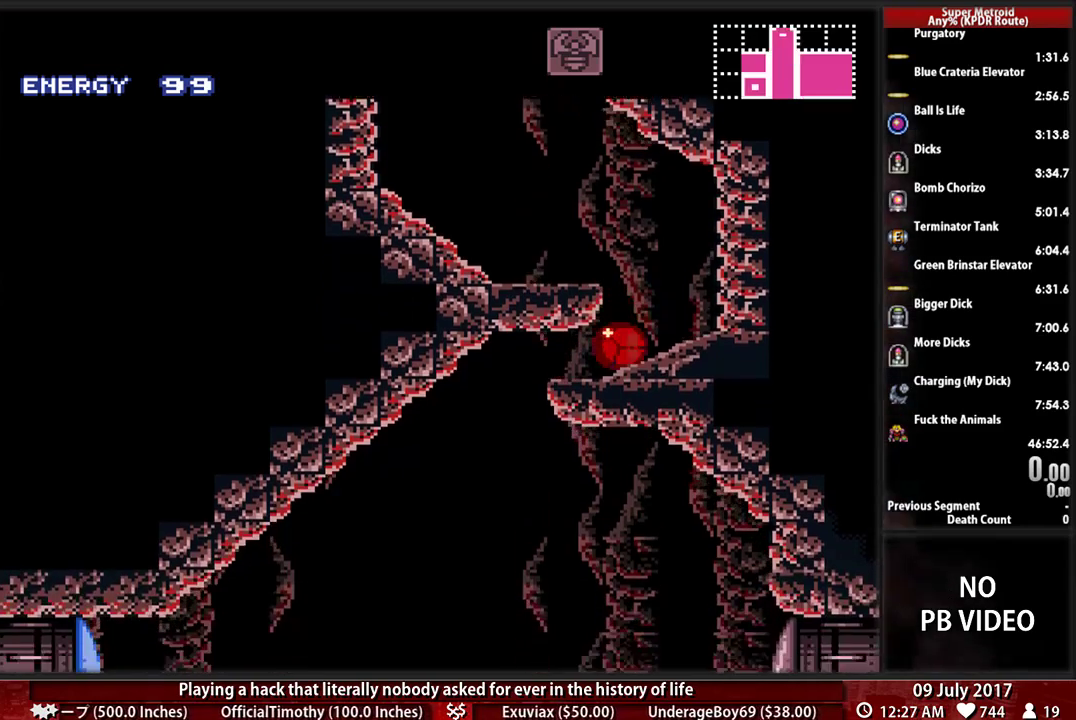
{"buttons": ["B", "Y"]}